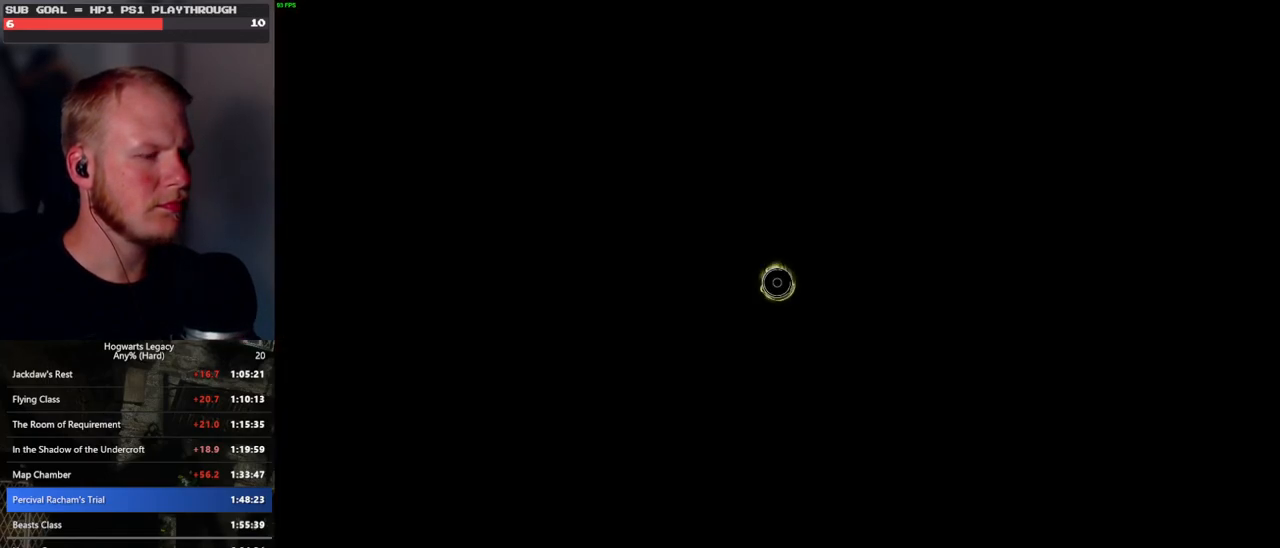
Gameplay with keyboard and mouse; each line is a JSON object with the keys and mouse buttons held at the frame after it. "events" lists presses ("down") and releases ("up") of ".", "/", "0", "1", "2", "3", "4", "5", "6", "7", "8", "9", "a", "alt_l", "alt_r", "b", "backslash", "backspace", "c", "caps_lock", "comma", "ctrl_l", "ctrl_r", "d", "e", "equals", "escape", "f", "f1", "f10", "f11", "f12", "f2", "f3", "f4", "f5", "f6", "f7", "f8", "f9", "g", "h", "i", "j", "k", "l", "lbracket", "m", "minus", "n", "o", "p", "q", "quote", "r", "rbracket", "return", "s", "semicolon", "shift_l", "shift_r", "space", "super_l", "super_r", "t", "tab", "tilde", "u", "v", "w", "x", "y", "z", "mouse_left", "mouse_wheel", "mouse_right", "mouse_mb4" and "mouse_mb5" between this image and that frame as [ms after this image, input, new state], when the widget could be followed in between. "mouse_left", "mouse_wheel", "mouse_right", "mouse_mb4", "mouse_mb5" = the "left", "wheel", "right", "mb4", "mb5" buttons of the "mouse" list. No other keys are recorded. "wheel" means that the mouse wheel is clicked or scrolled. Mouse movement is not recorded.
{"keys": [], "mouse": [], "events": []}
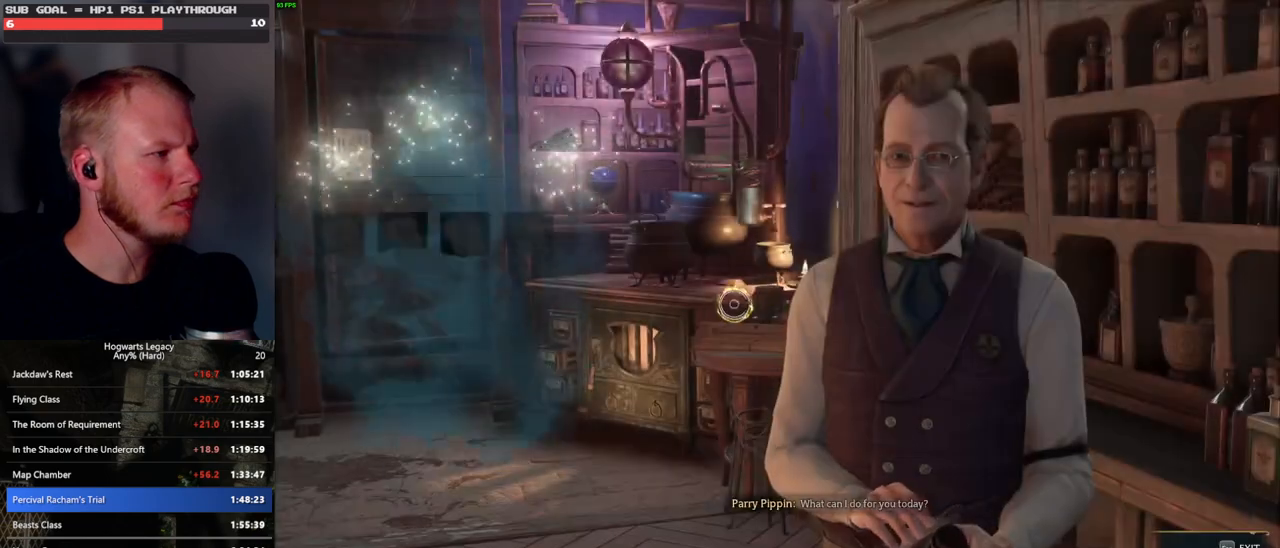
{"keys": [], "mouse": [], "events": []}
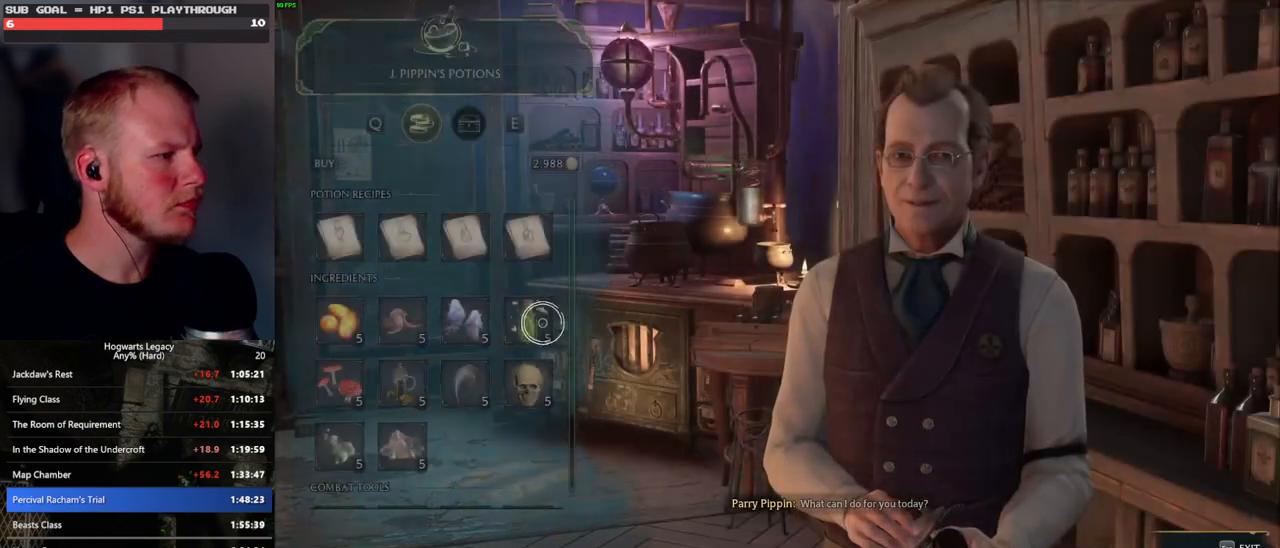
{"keys": [], "mouse": [], "events": [[167, "mouse_wheel", "down"], [183, "mouse_wheel", "up"], [200, "mouse_wheel", "down"], [217, "mouse_wheel", "up"]]}
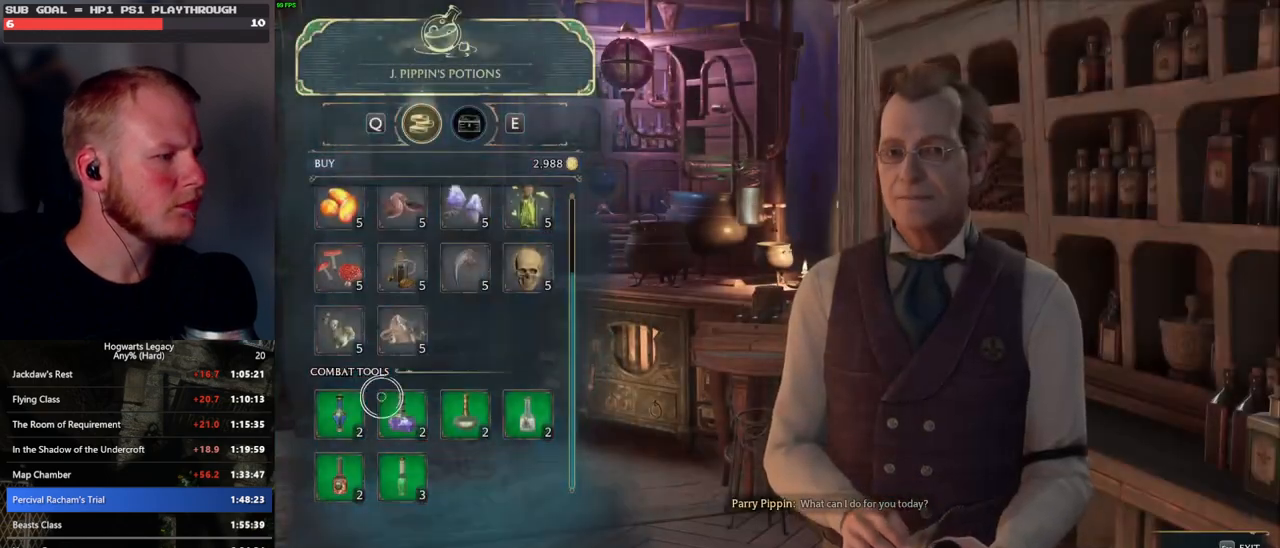
{"keys": [], "mouse": ["left"], "events": [[283, "mouse_left", "down"]]}
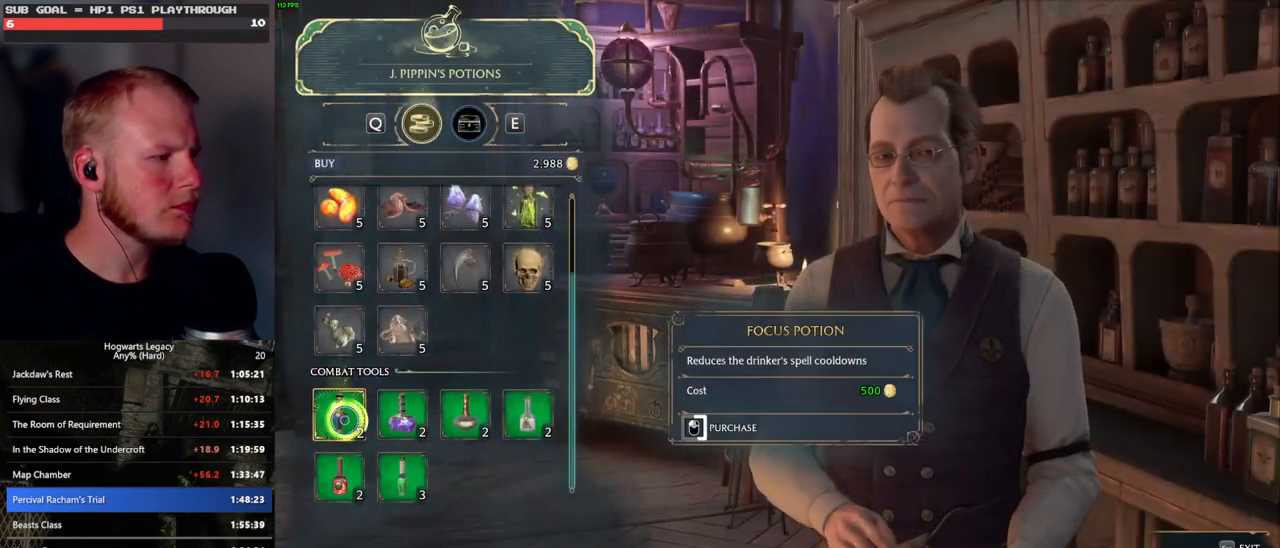
{"keys": [], "mouse": ["left"], "events": []}
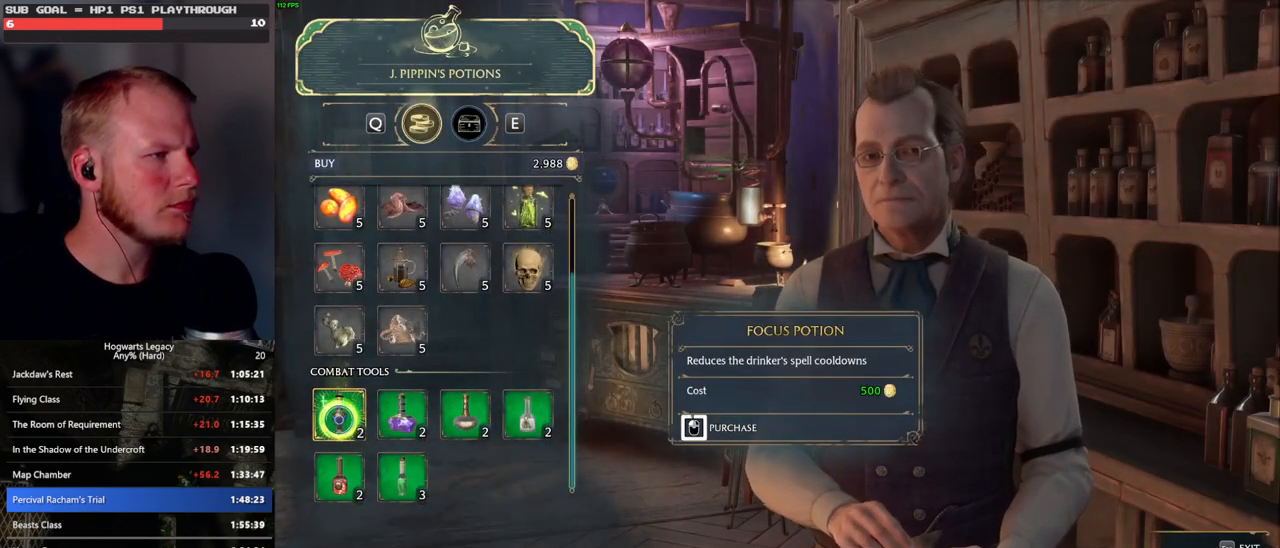
{"keys": [], "mouse": ["left"], "events": [[417, "mouse_left", "up"], [500, "mouse_left", "down"]]}
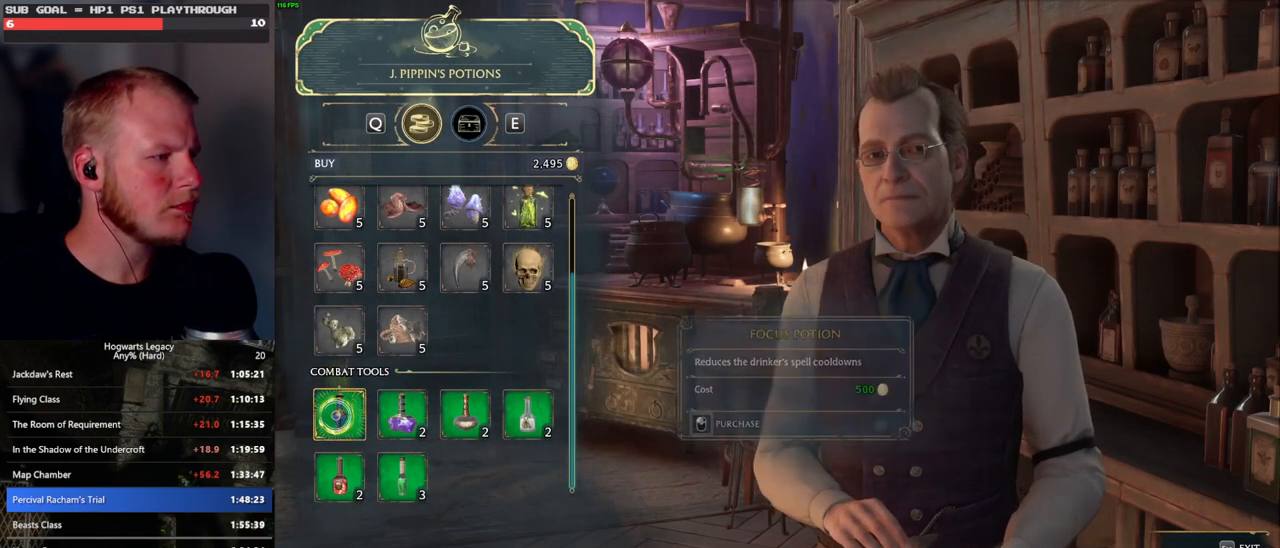
{"keys": [], "mouse": ["left"], "events": []}
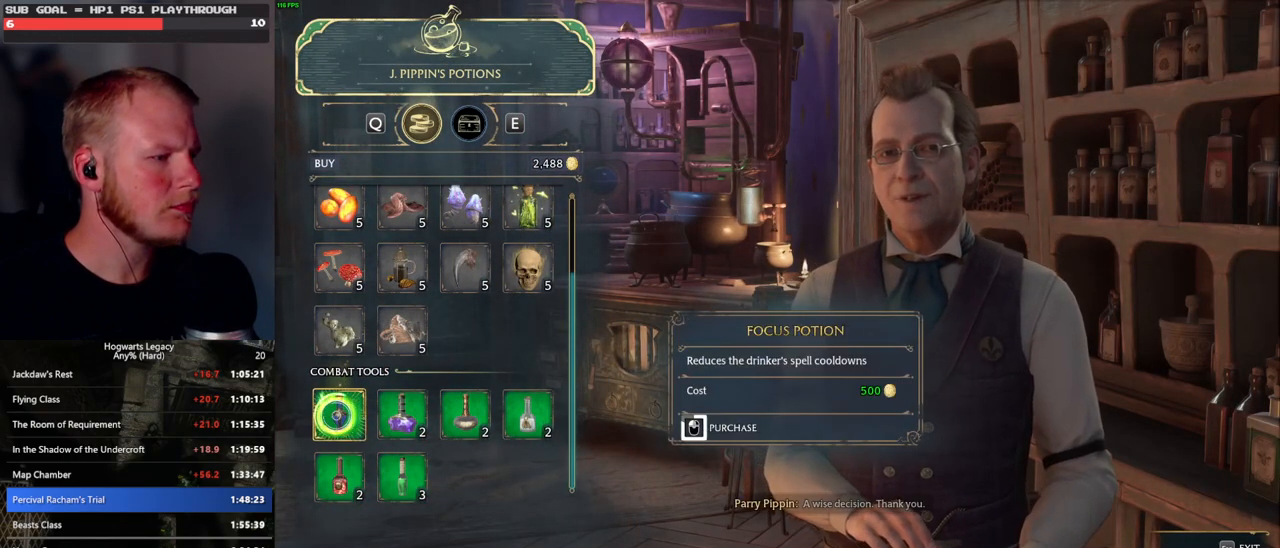
{"keys": [], "mouse": ["left"], "events": []}
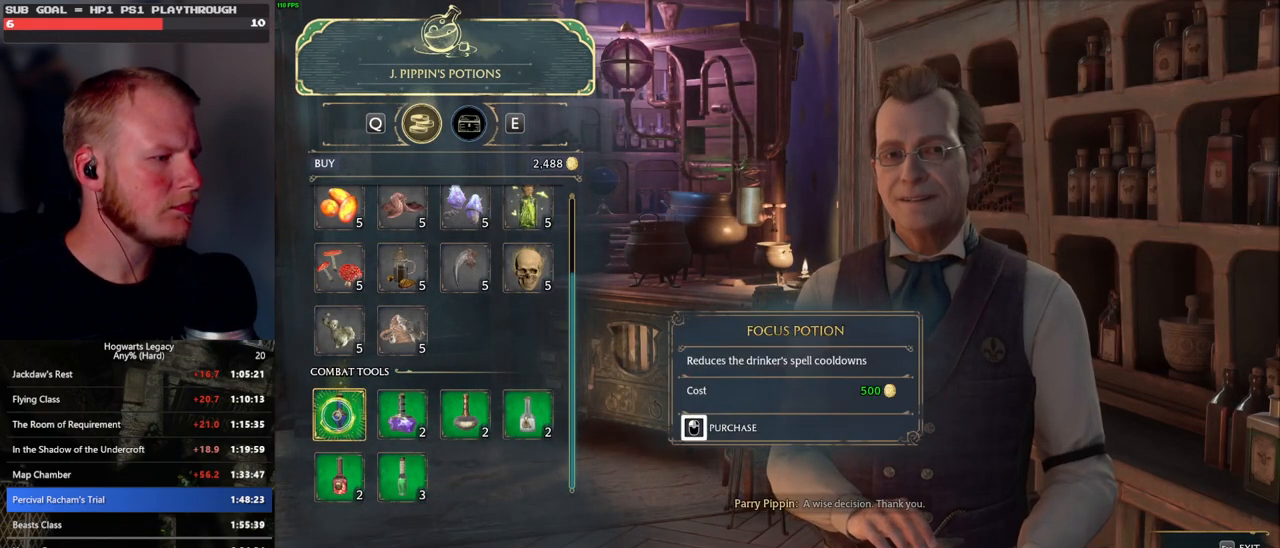
{"keys": [], "mouse": [], "events": [[200, "mouse_left", "up"]]}
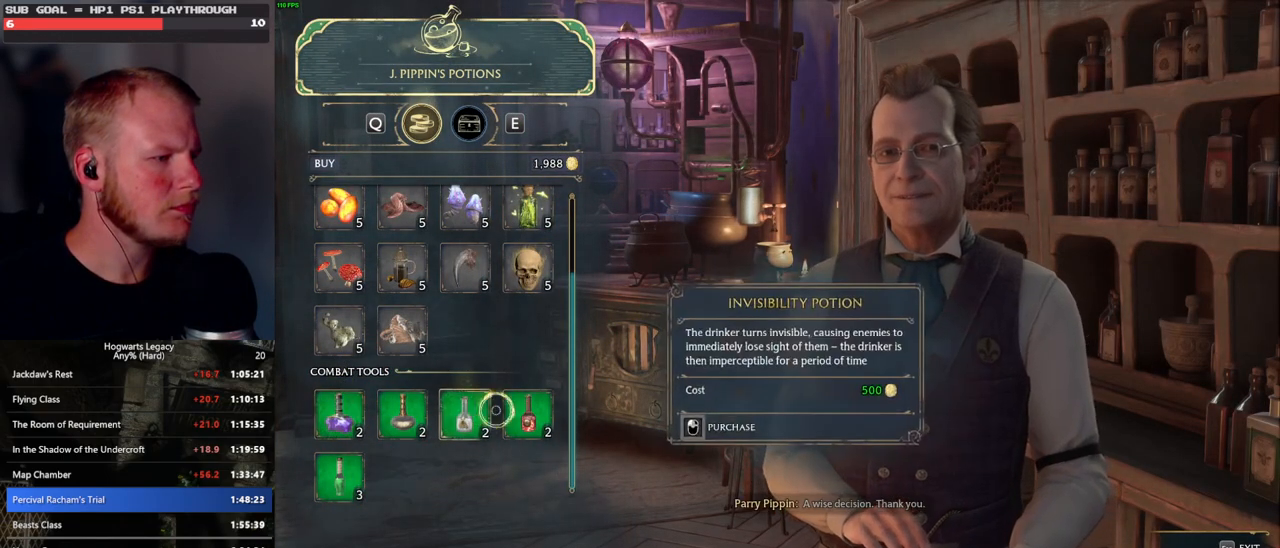
{"keys": [], "mouse": ["left"], "events": [[133, "mouse_left", "down"]]}
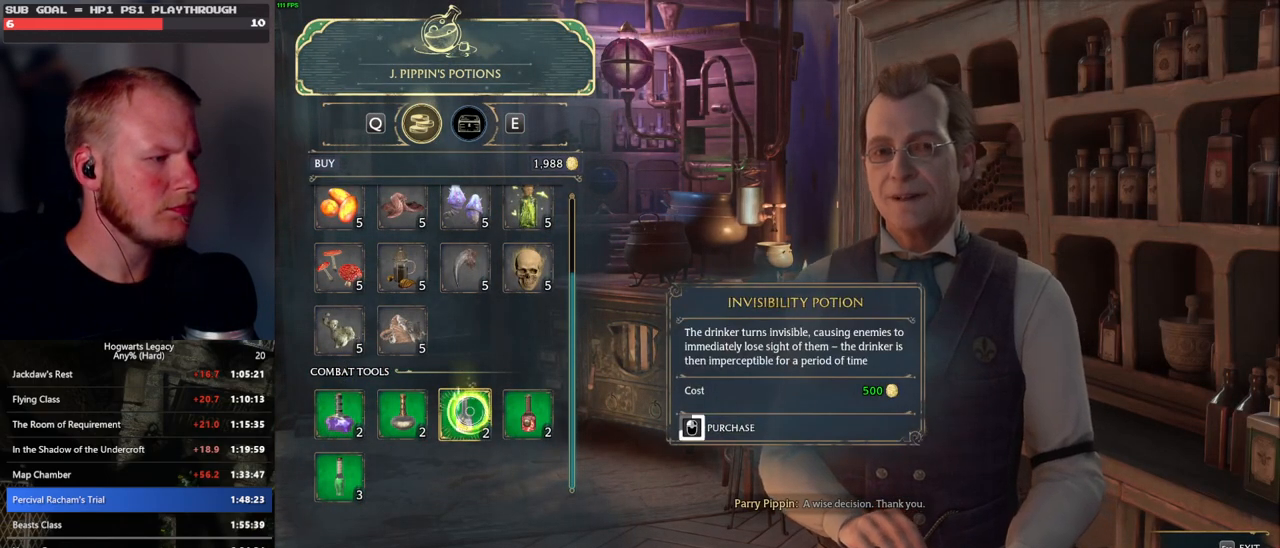
{"keys": [], "mouse": ["left"], "events": []}
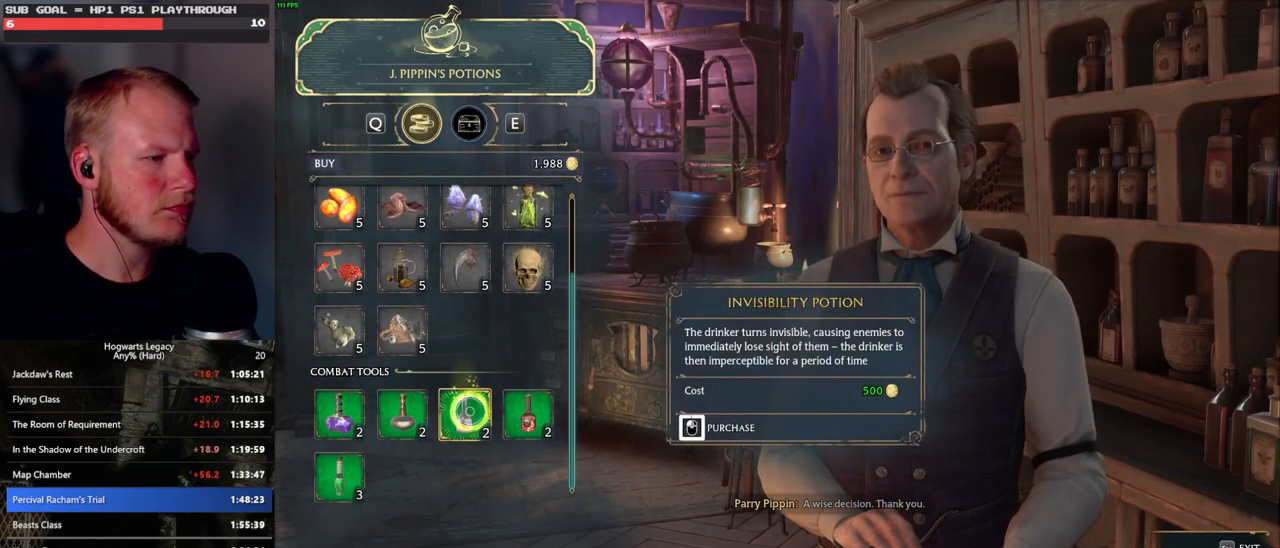
{"keys": [], "mouse": [], "events": [[317, "mouse_left", "up"]]}
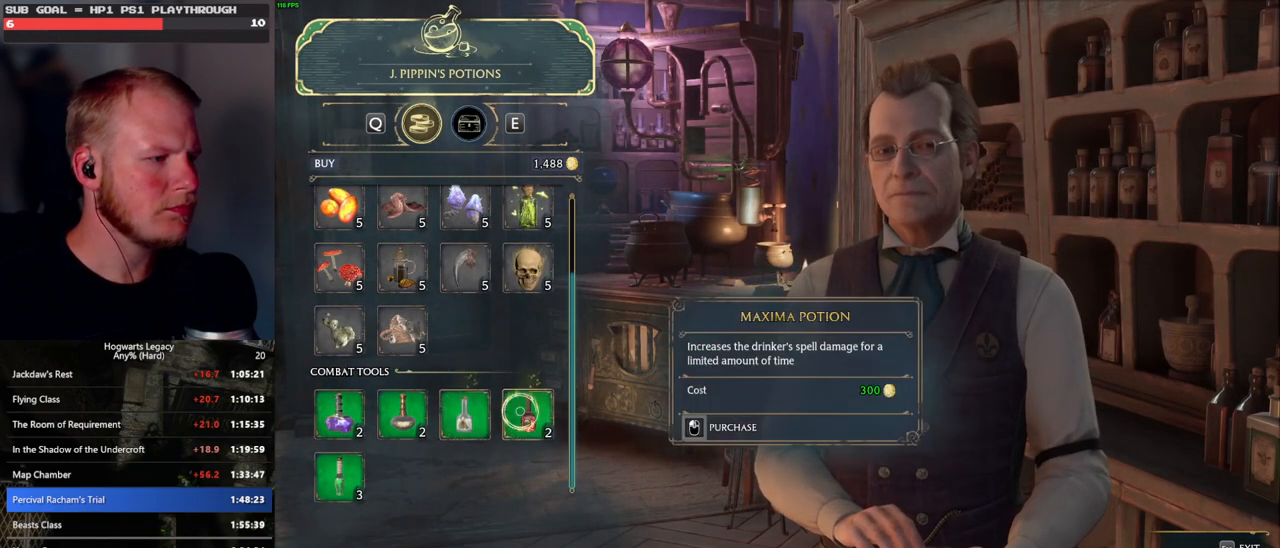
{"keys": [], "mouse": ["left"], "events": [[67, "mouse_left", "down"]]}
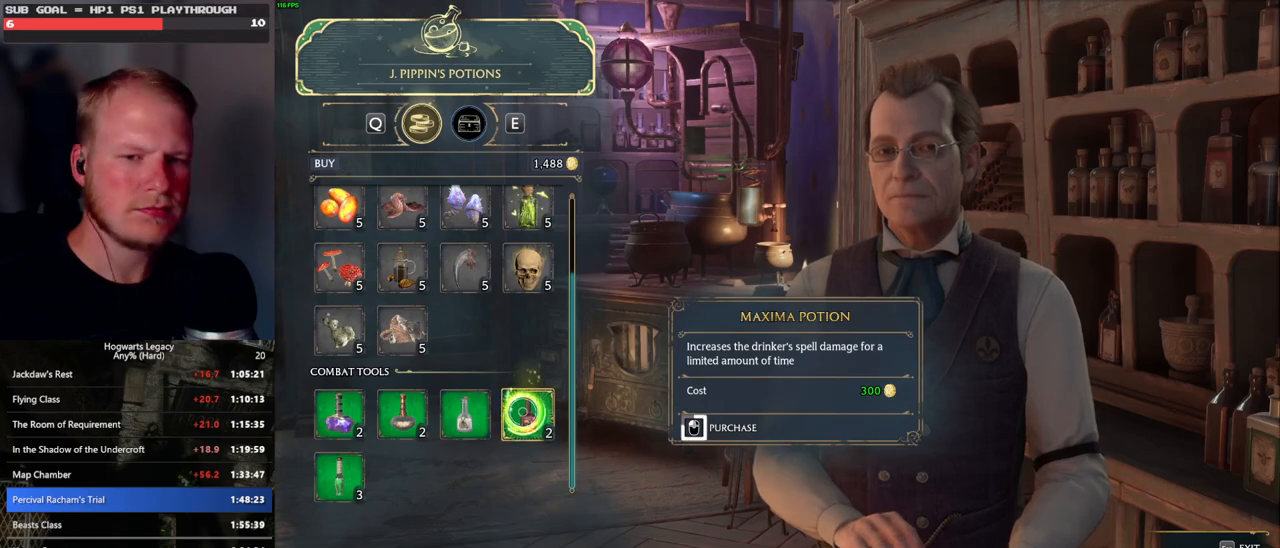
{"keys": [], "mouse": ["left"], "events": []}
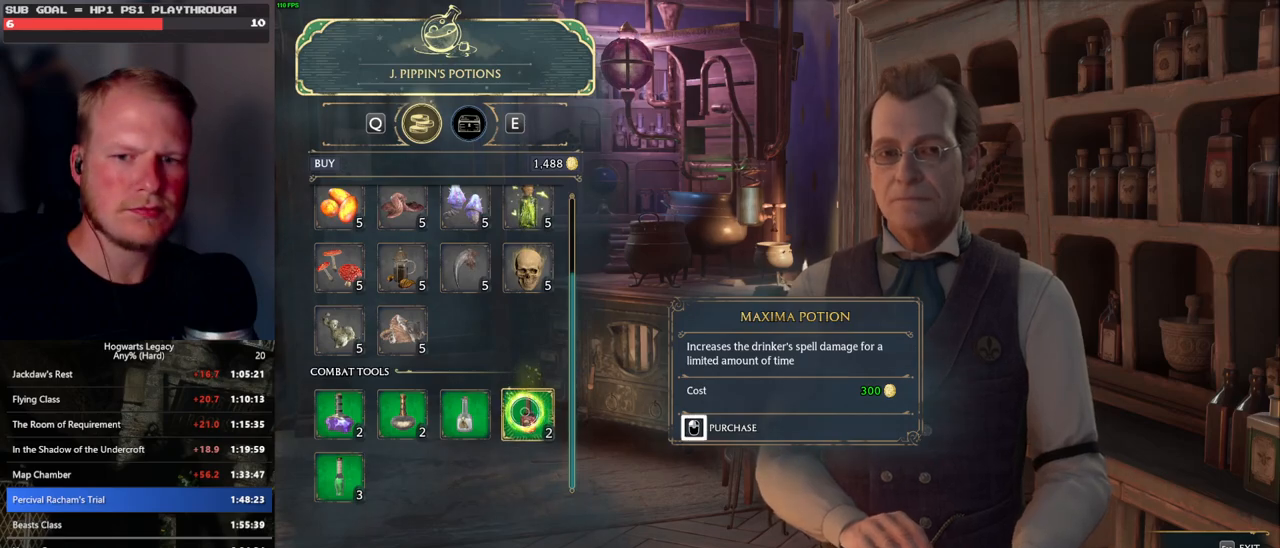
{"keys": [], "mouse": ["left"], "events": [[300, "mouse_left", "up"], [467, "mouse_left", "down"]]}
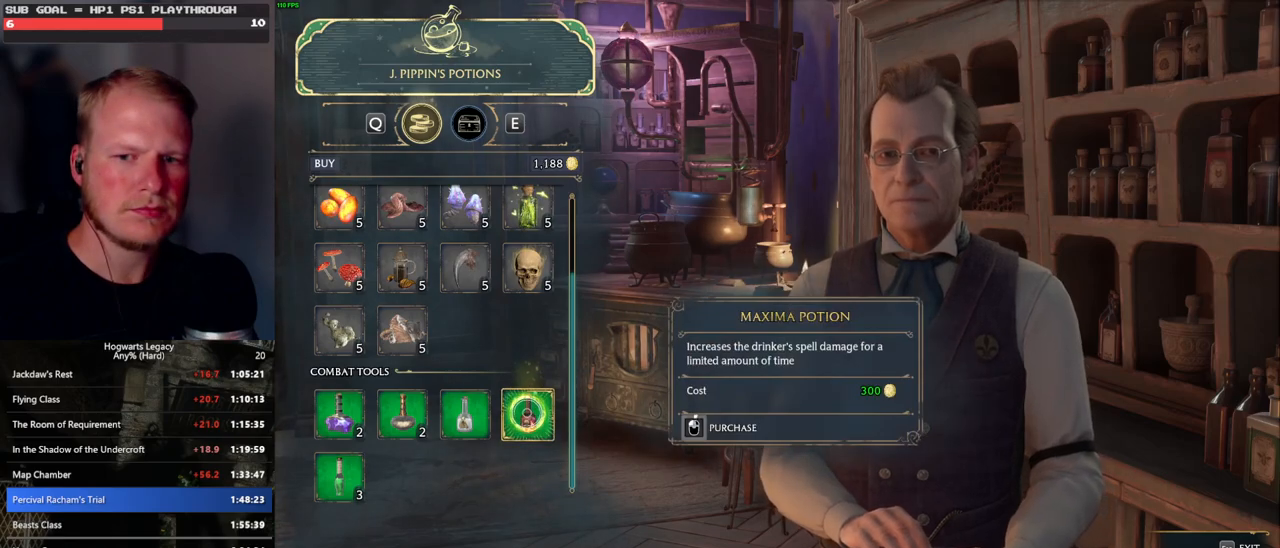
{"keys": [], "mouse": ["left"], "events": []}
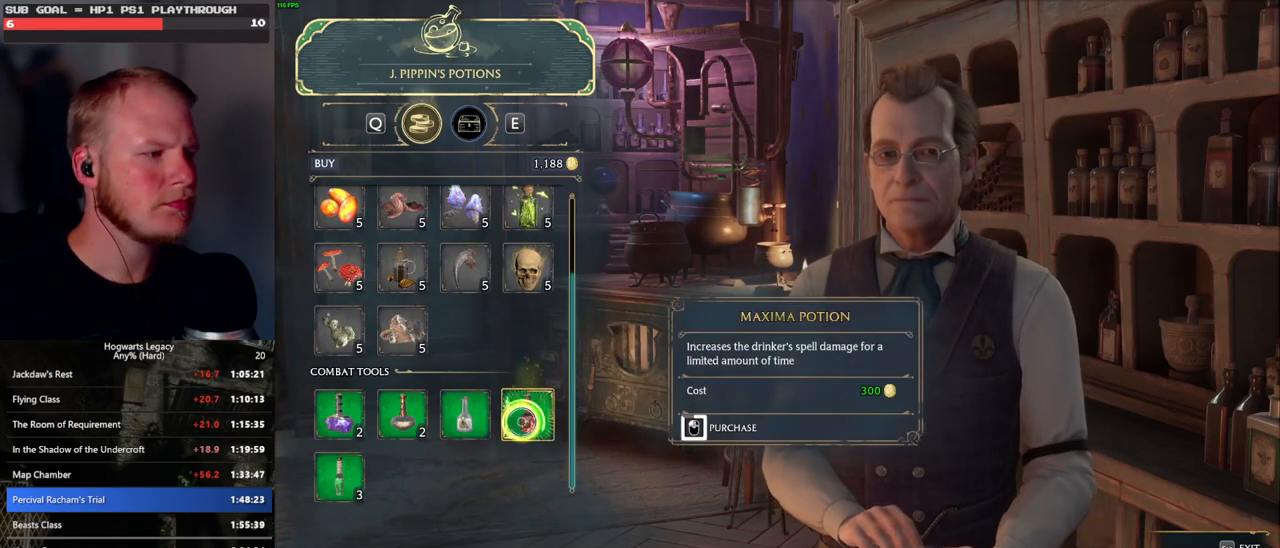
{"keys": [], "mouse": ["left"], "events": []}
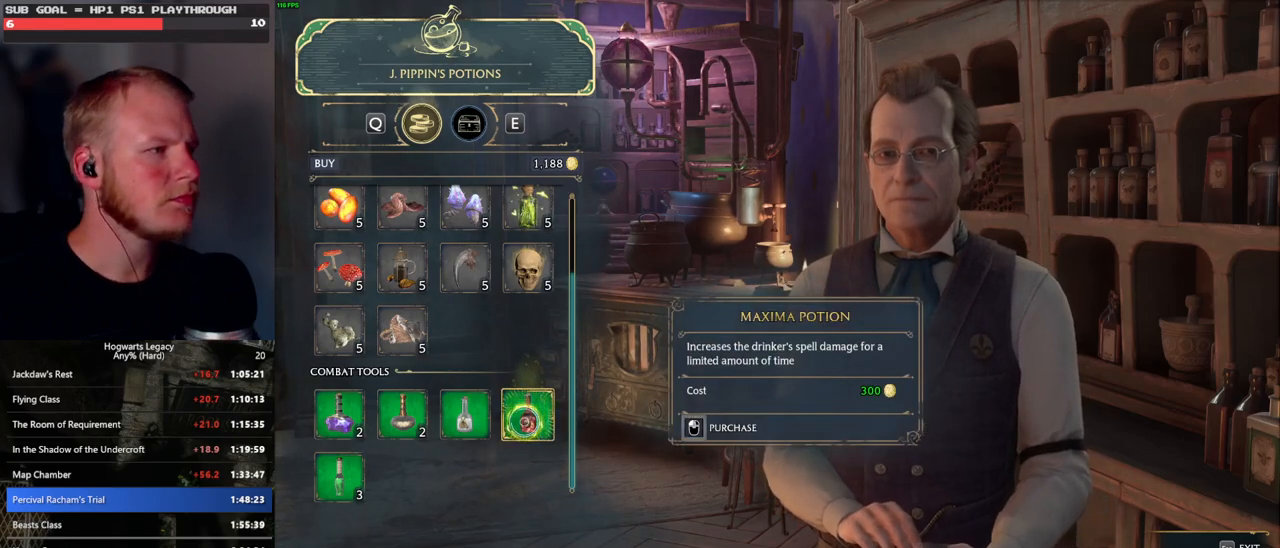
{"keys": [], "mouse": [], "events": [[217, "mouse_left", "up"]]}
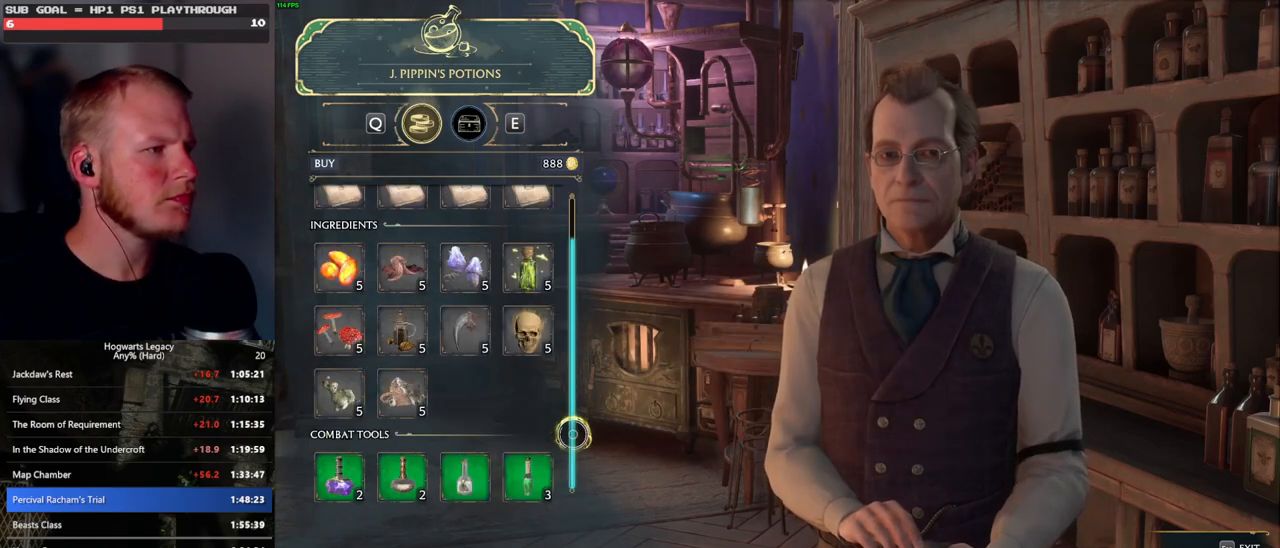
{"keys": [], "mouse": [], "events": [[133, "escape", "down"], [250, "escape", "up"]]}
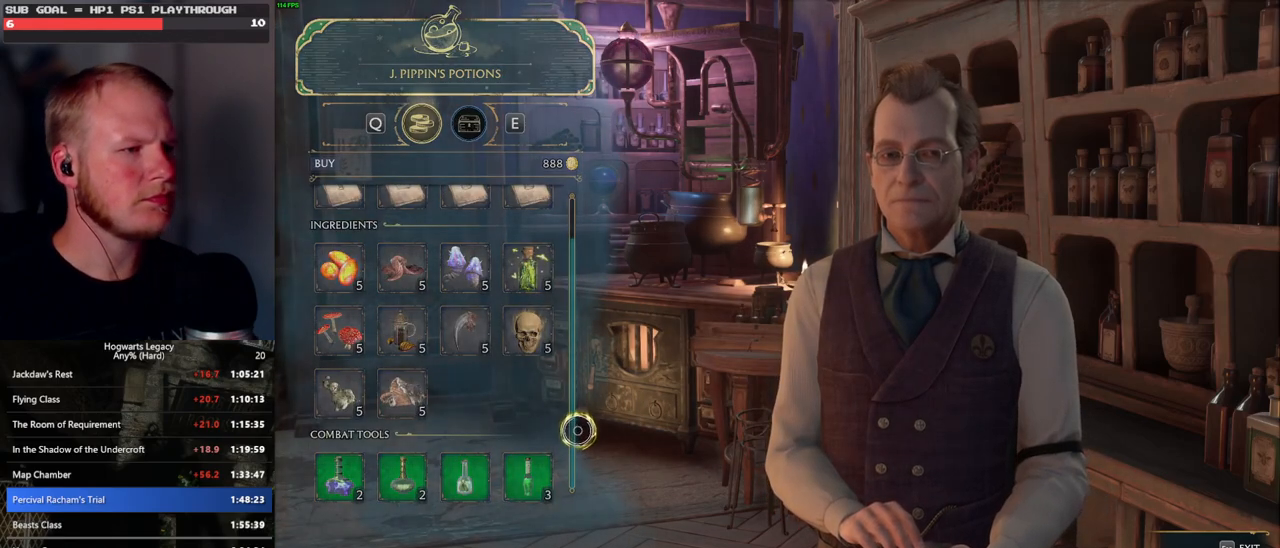
{"keys": [], "mouse": [], "events": []}
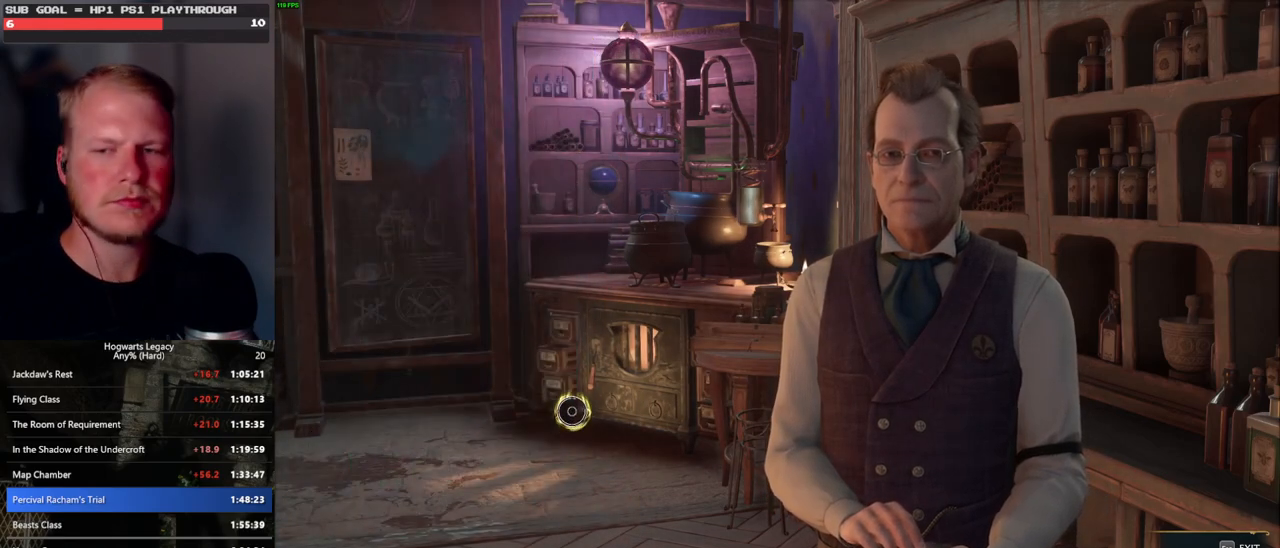
{"keys": [], "mouse": [], "events": []}
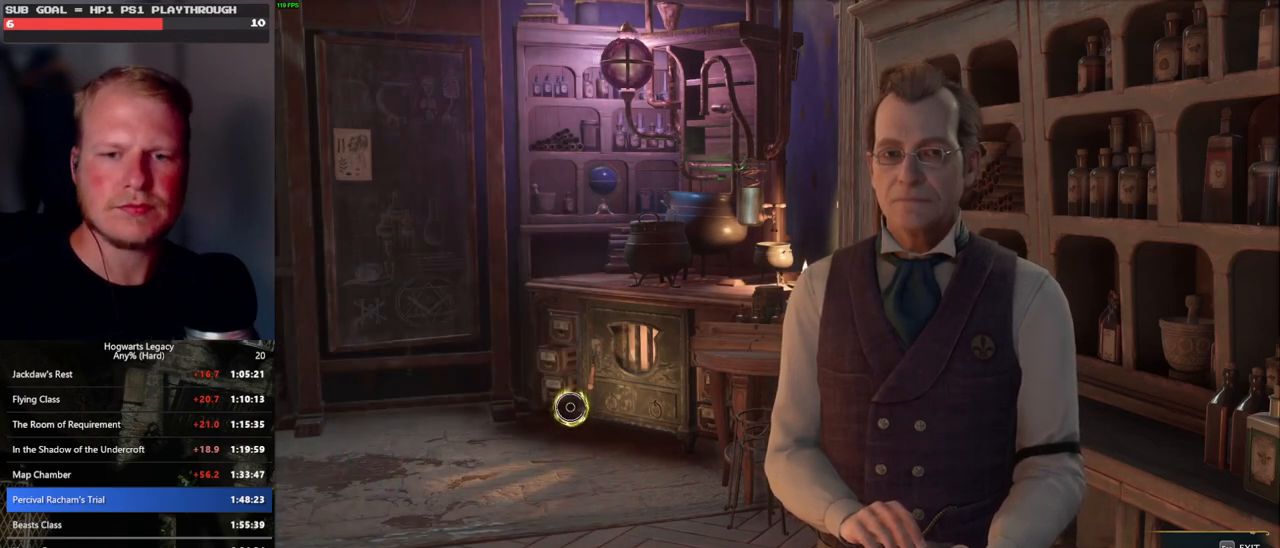
{"keys": [], "mouse": [], "events": []}
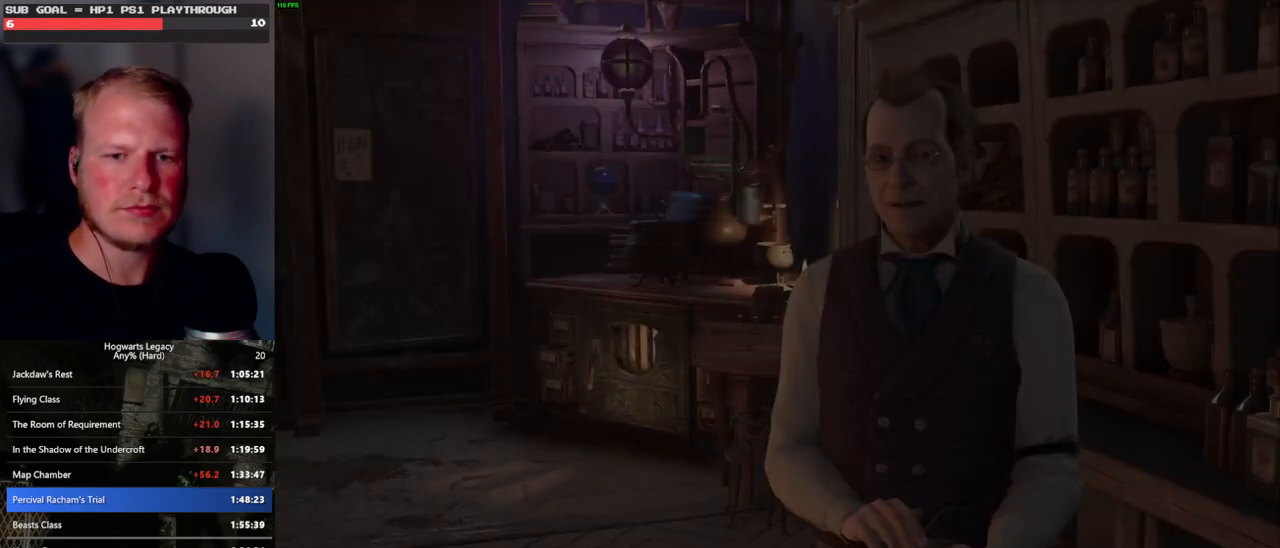
{"keys": ["d", "s"], "mouse": [], "events": [[150, "s", "down"], [433, "d", "down"]]}
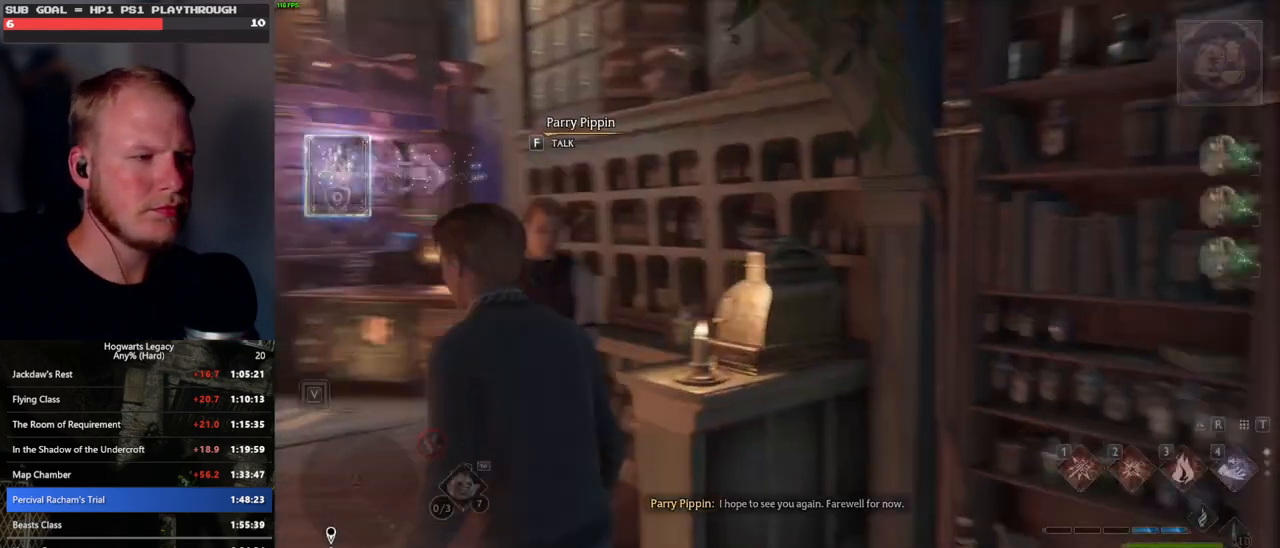
{"keys": ["d", "w"], "mouse": [], "events": [[83, "s", "up"], [100, "space", "down"], [267, "space", "up"], [283, "shift_l", "down"], [300, "w", "down"], [383, "shift_l", "up"]]}
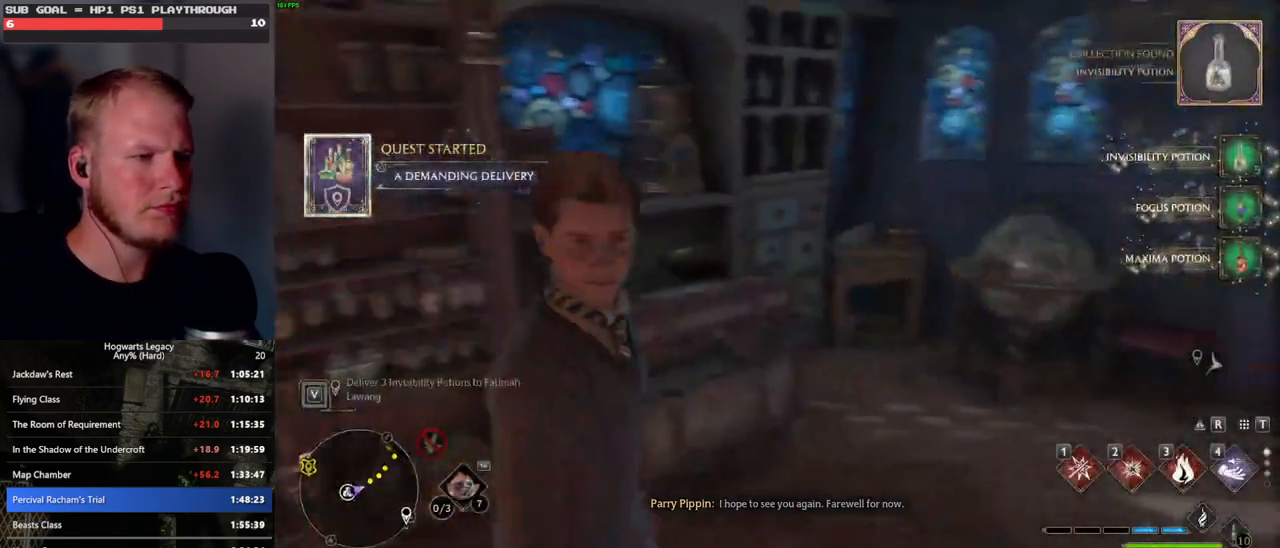
{"keys": ["w"], "mouse": [], "events": [[300, "d", "up"]]}
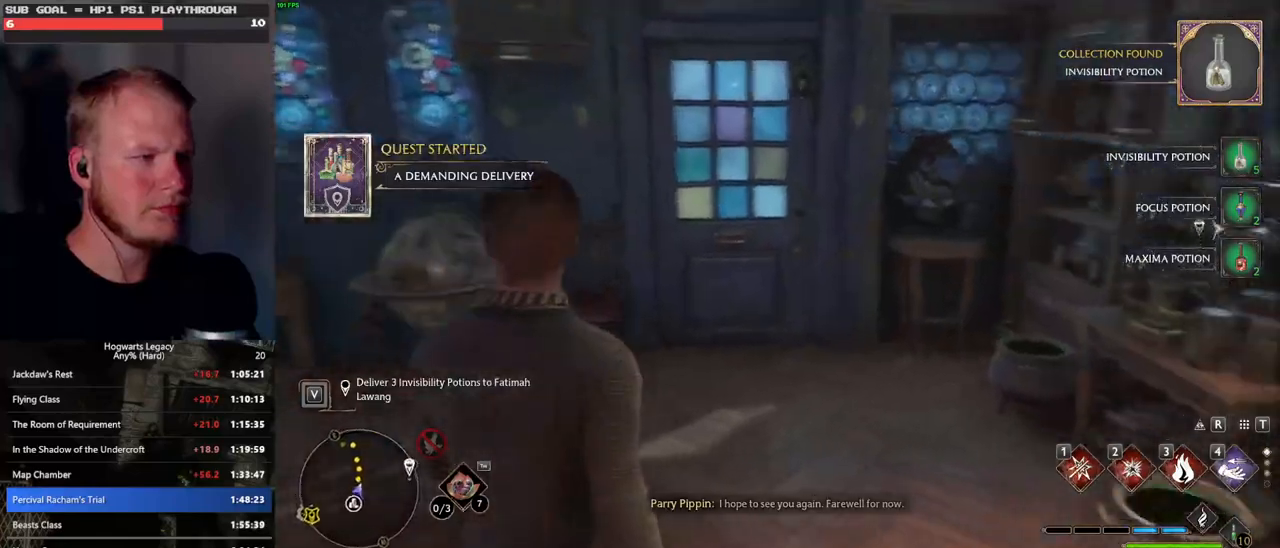
{"keys": ["w"], "mouse": [], "events": []}